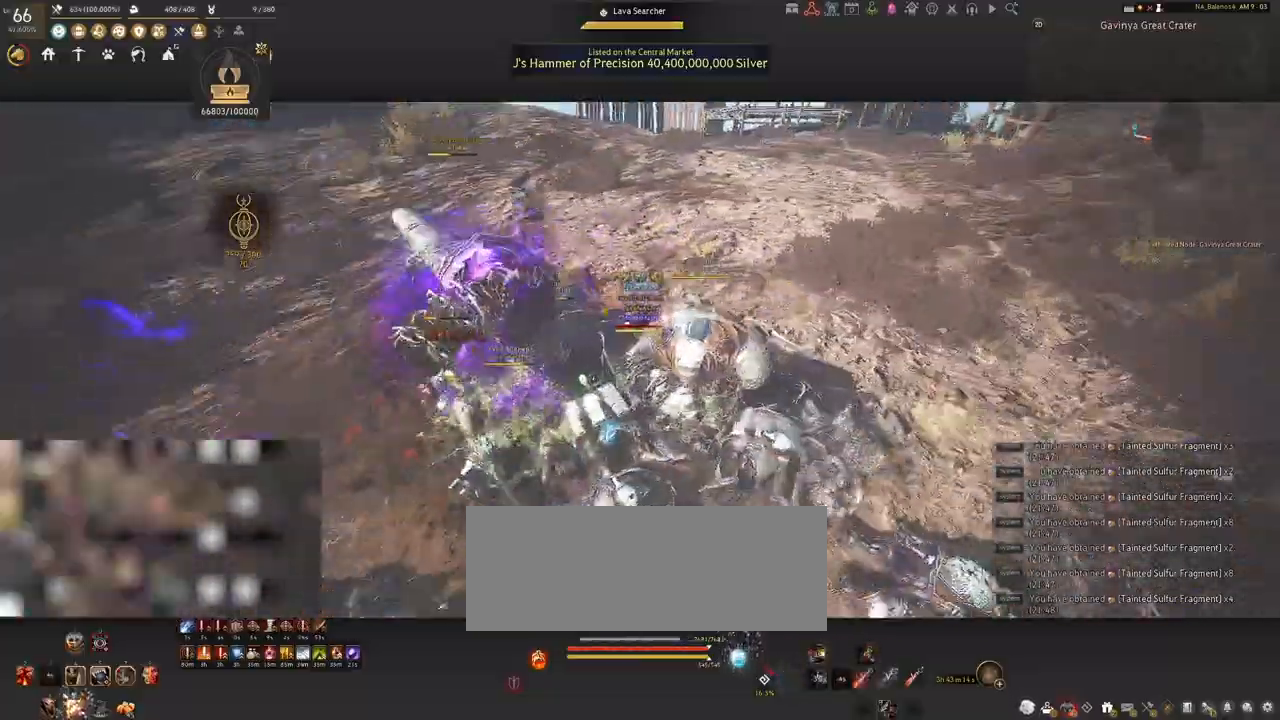
Gameplay with keyboard and mouse; each line is a JSON object with the keys and mouse buttons held at the frame after it. "events" lists presses ("down") and releases ("up") of "a", "c", "d", "e", "f", "q", "s", "shift", "space", "tab", "w", "x", "z", "mouse_left" and "mouse_right" between this image and that frame as [ms after this image, input, new state], when the widget could be followed in between. "mouse_left", "mouse_right" = the "left", "right" buttons of the "mouse" list. No other keys are recorded. Mouse movement is not recorded.
{"keys": [], "mouse": ["left"], "events": []}
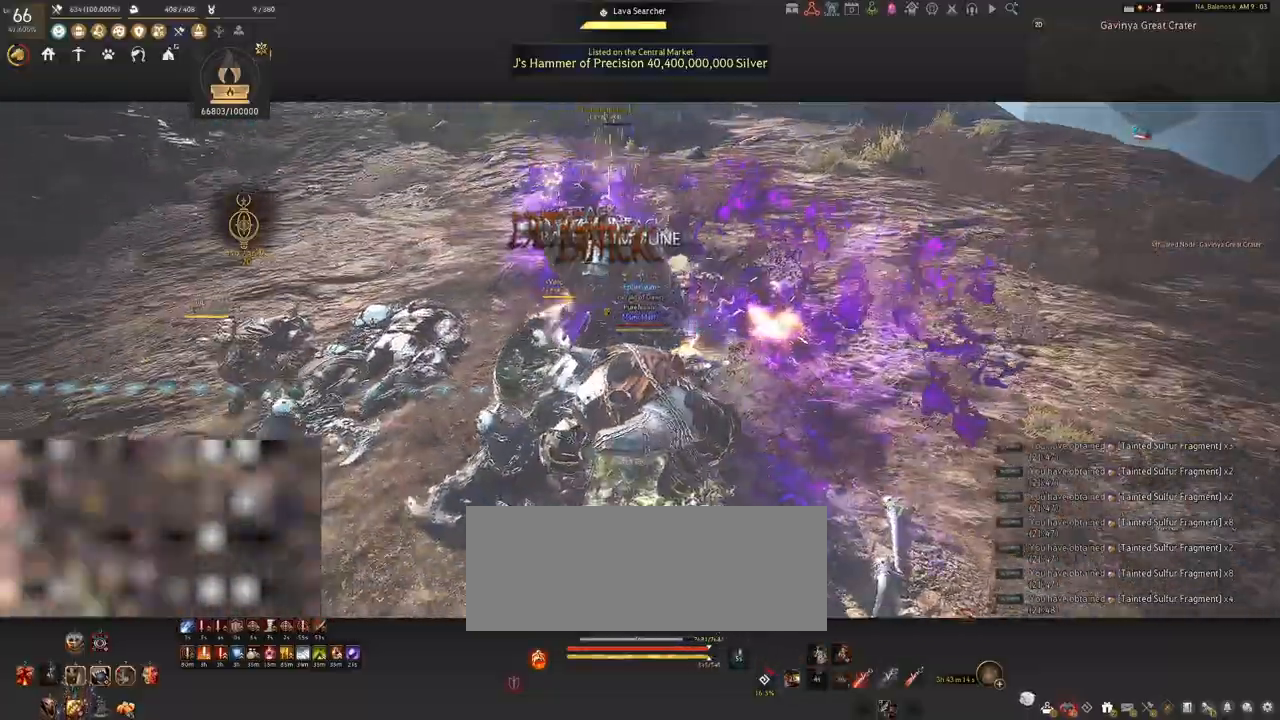
{"keys": ["s"], "mouse": [], "events": [[317, "s", "down"], [333, "mouse_left", "up"], [417, "q", "down"], [450, "q", "up"]]}
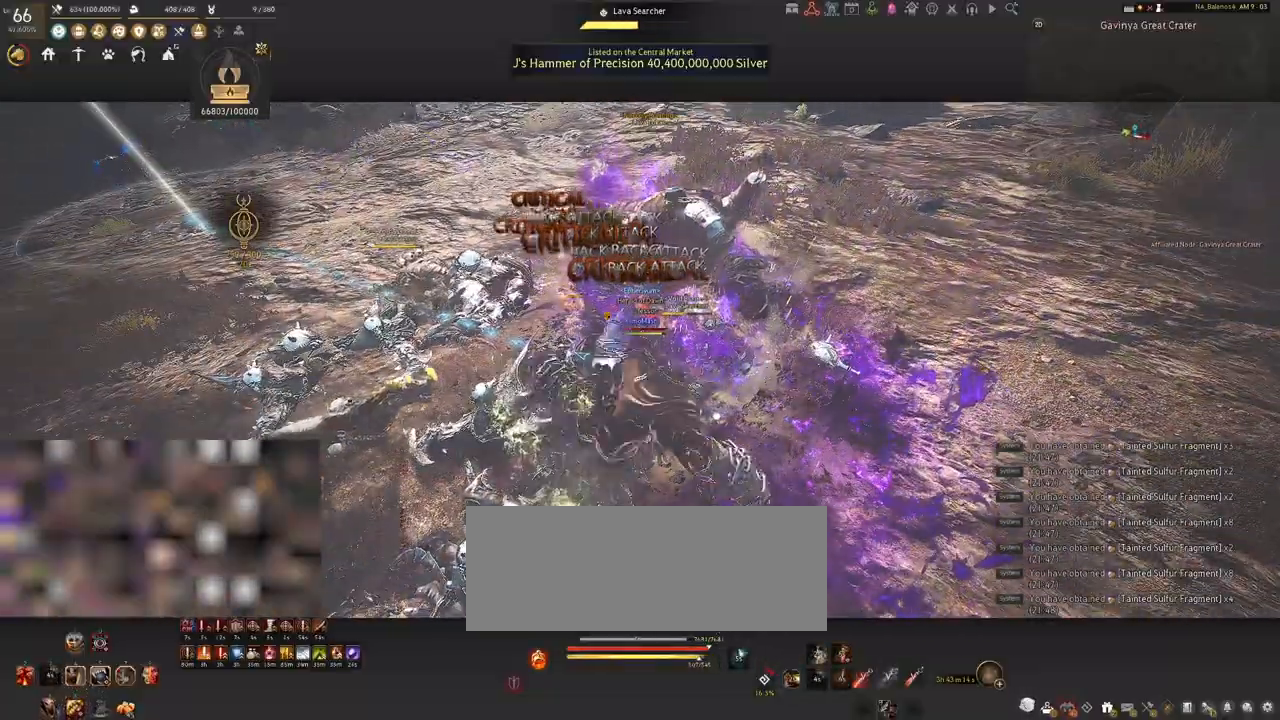
{"keys": ["s"], "mouse": [], "events": [[100, "q", "down"], [150, "q", "up"], [267, "q", "down"], [300, "q", "up"], [433, "q", "down"], [467, "q", "up"]]}
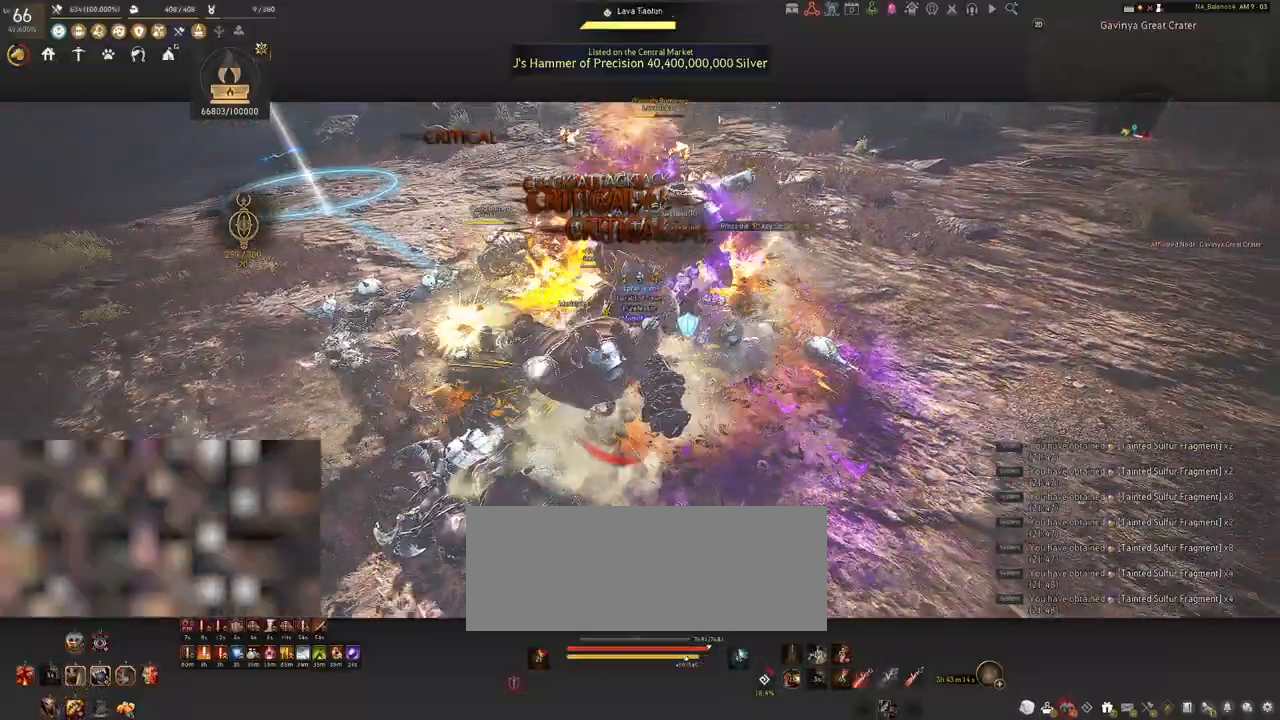
{"keys": ["f", "shift"], "mouse": [], "events": [[100, "mouse_left", "down"], [100, "s", "up"], [233, "mouse_left", "up"], [333, "shift", "down"], [400, "f", "down"]]}
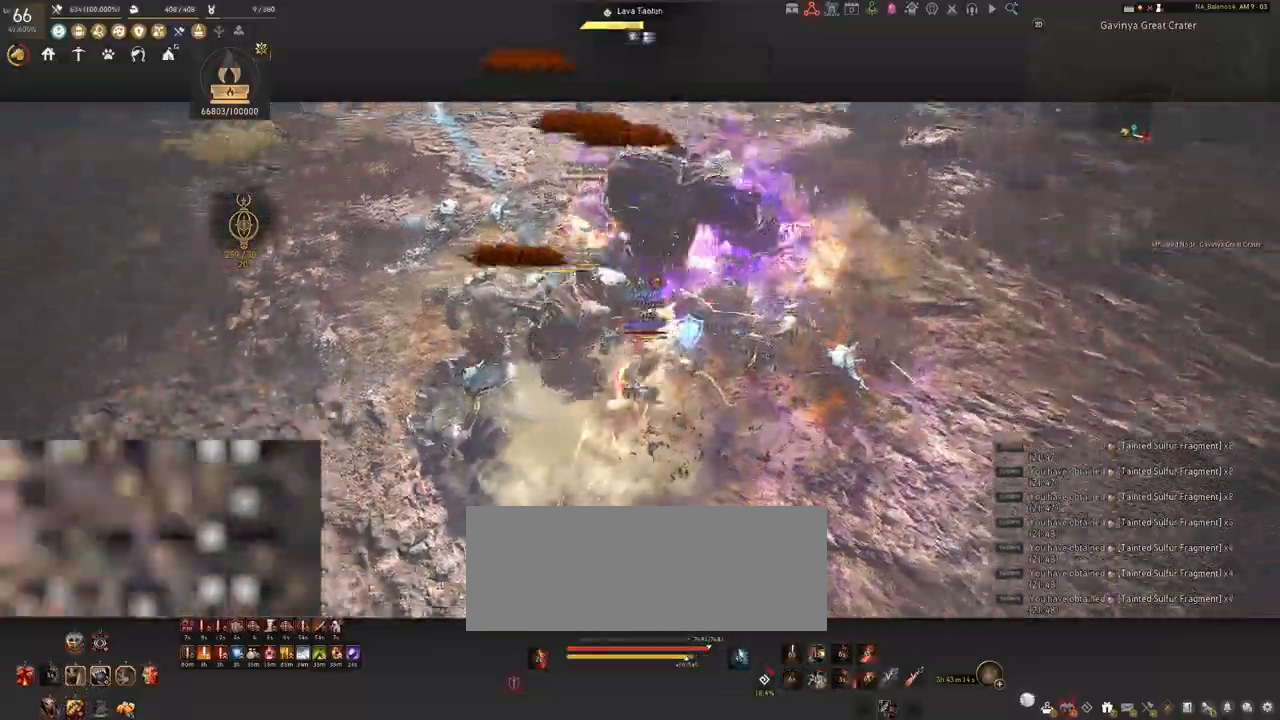
{"keys": ["shift"], "mouse": ["left"], "events": [[50, "f", "up"], [433, "mouse_left", "down"]]}
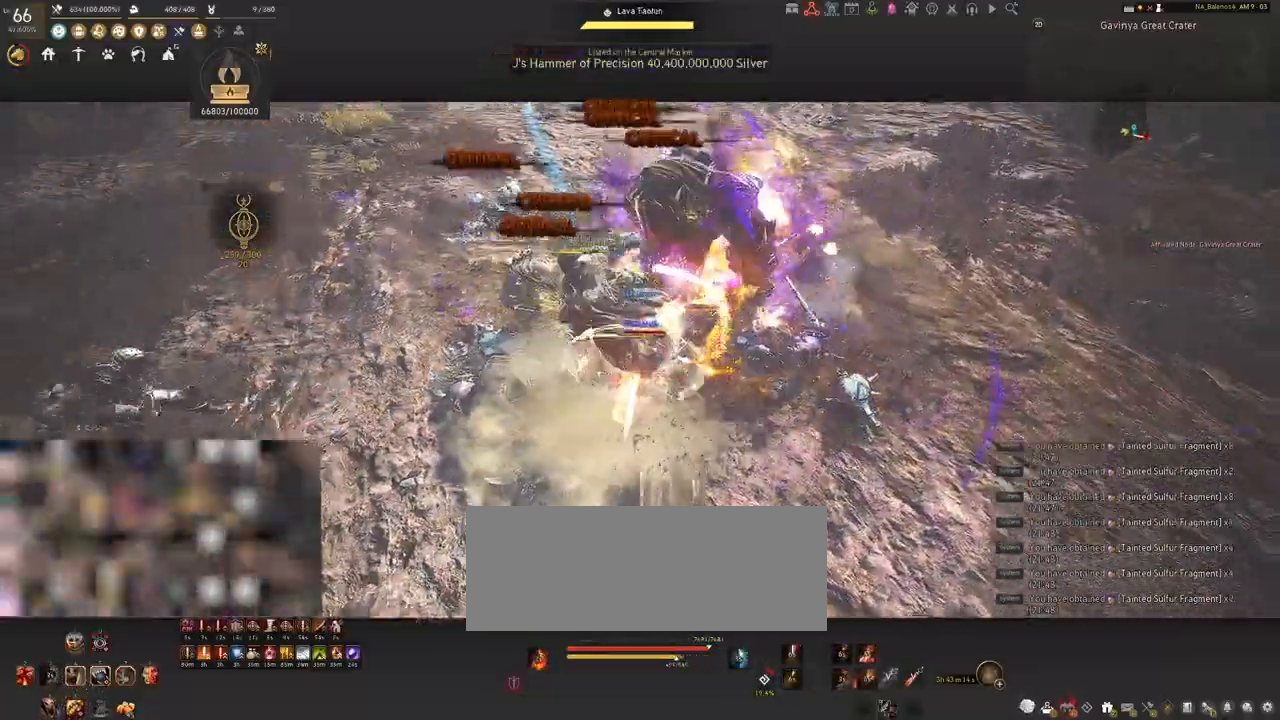
{"keys": ["shift"], "mouse": [], "events": [[50, "mouse_left", "up"], [133, "mouse_left", "down"], [267, "mouse_left", "up"], [350, "mouse_left", "down"], [467, "mouse_left", "up"]]}
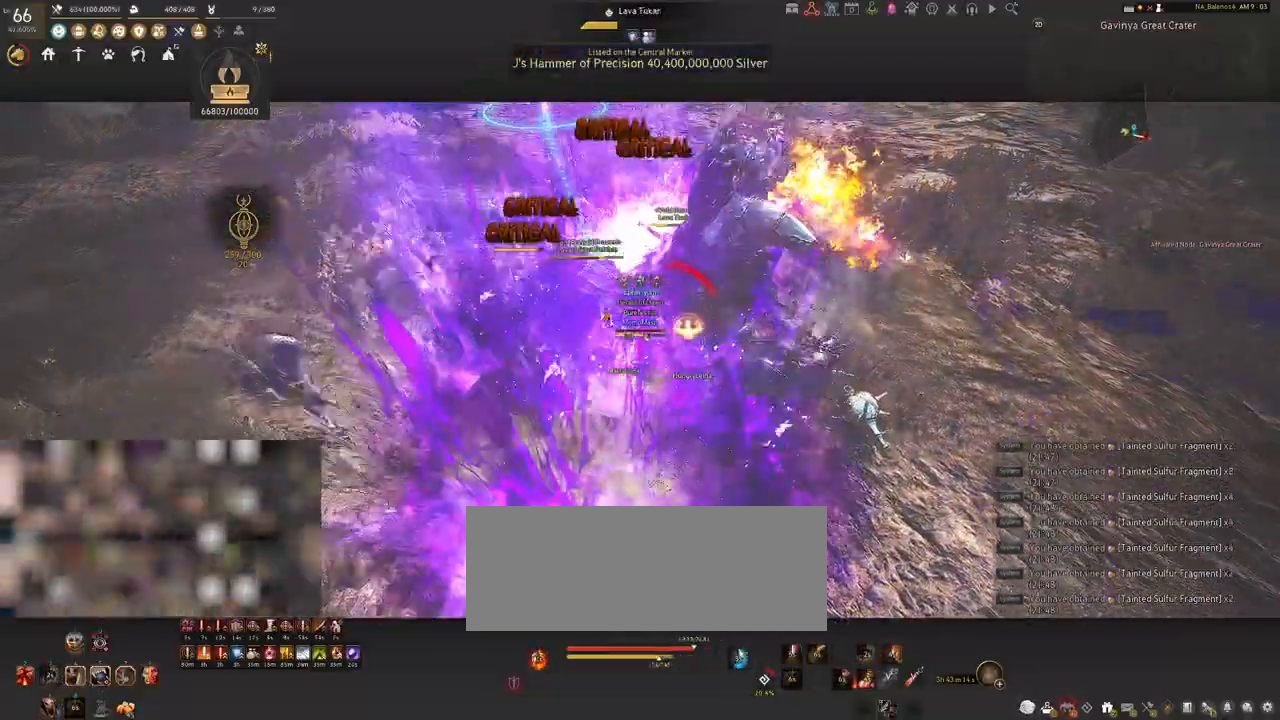
{"keys": [], "mouse": [], "events": [[33, "mouse_left", "down"], [183, "mouse_left", "up"], [500, "shift", "up"]]}
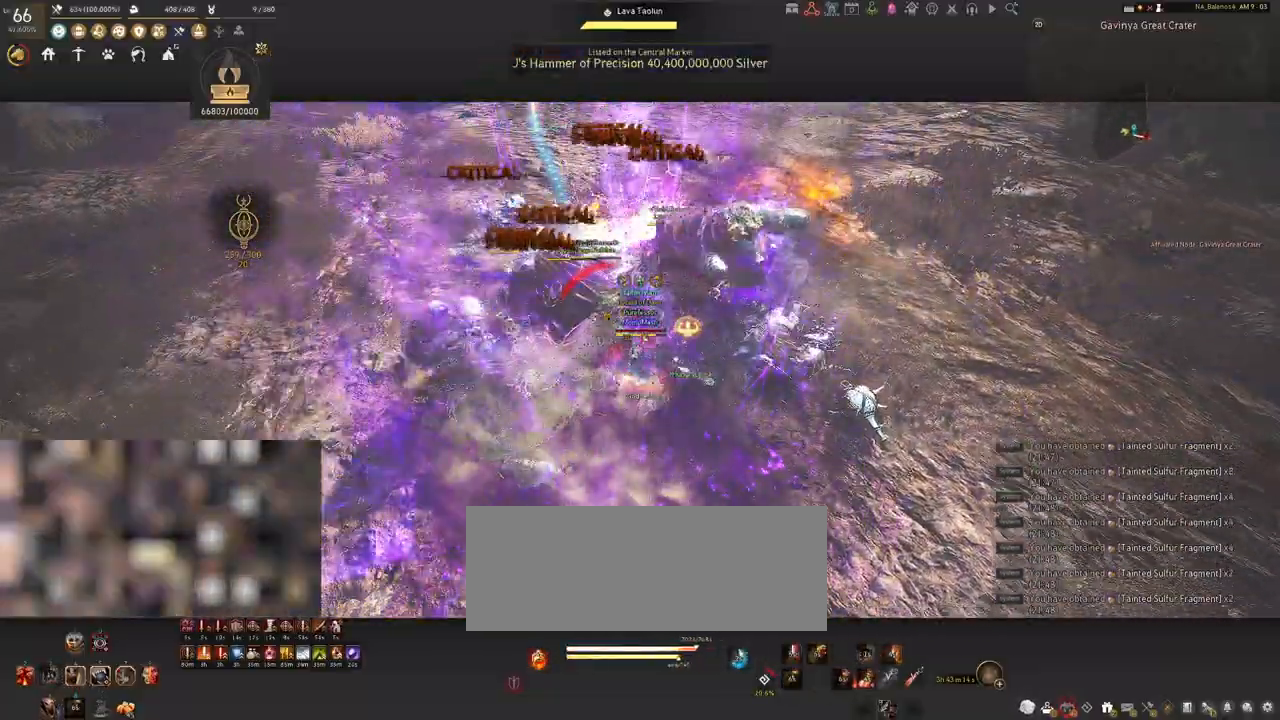
{"keys": [], "mouse": [], "events": []}
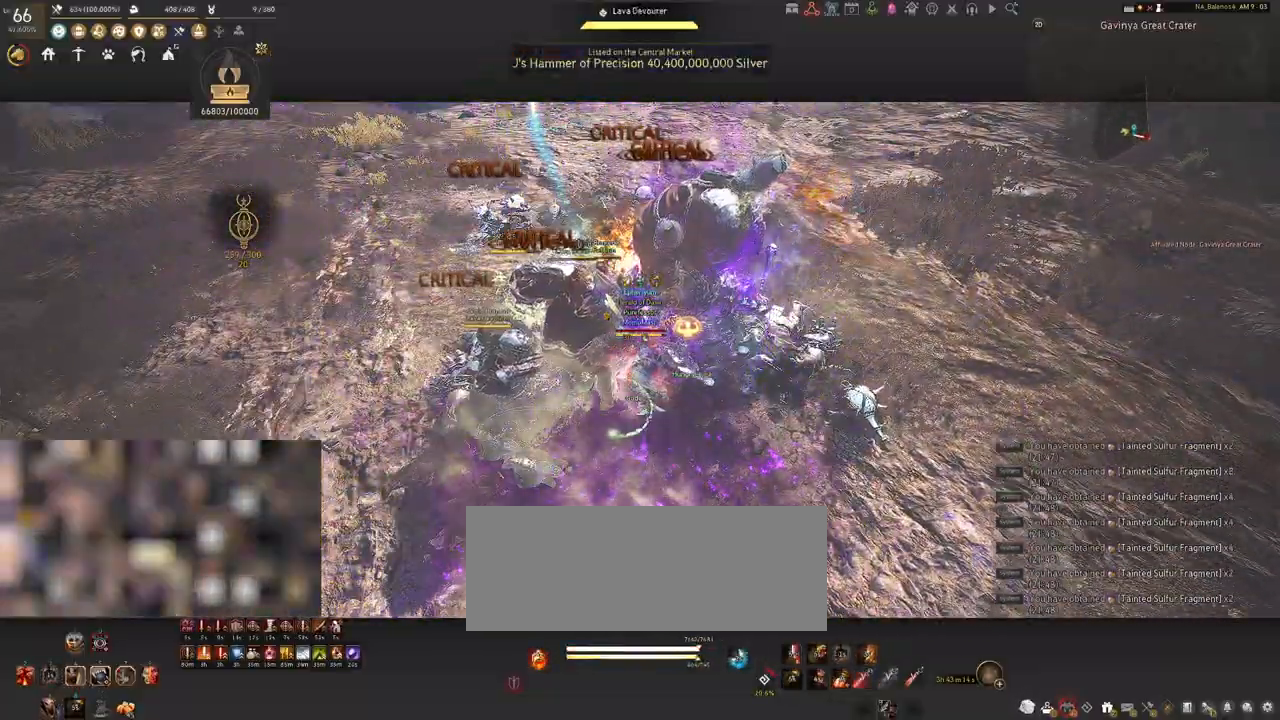
{"keys": ["d", "shift"], "mouse": [], "events": [[383, "shift", "down"], [400, "d", "down"]]}
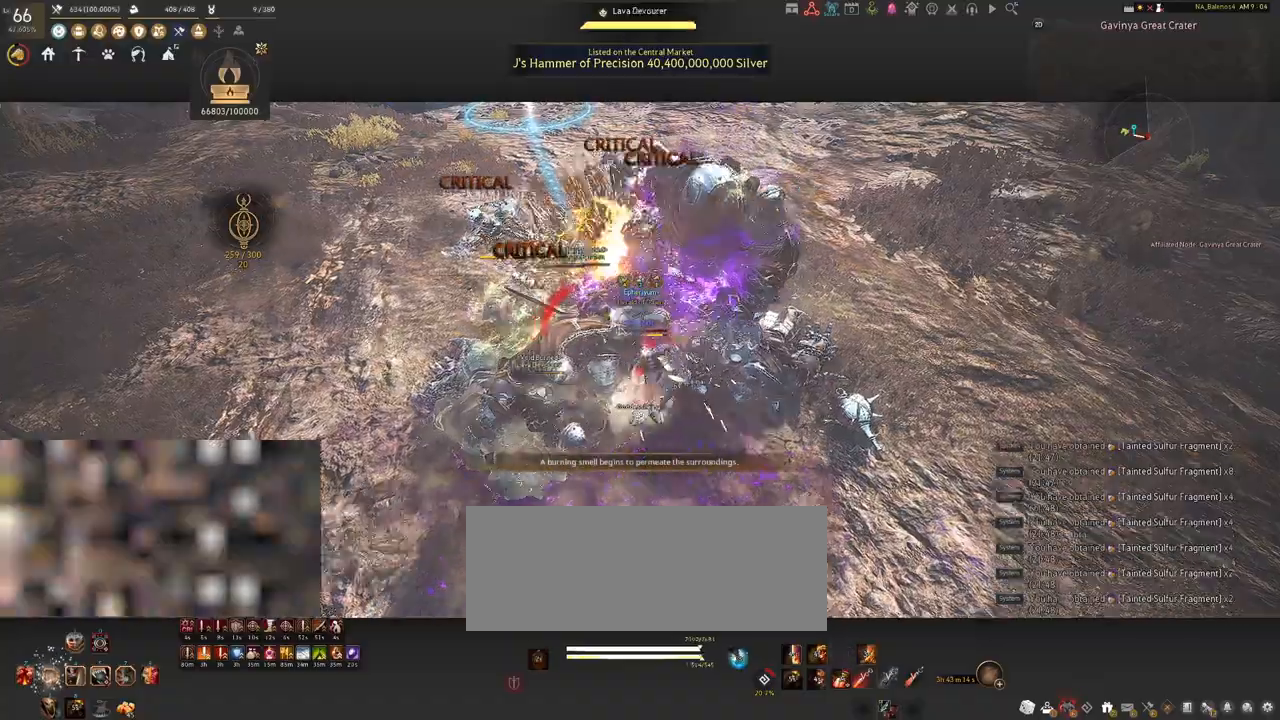
{"keys": ["s", "shift"], "mouse": ["right"], "events": [[167, "s", "down"], [267, "d", "up"], [367, "mouse_right", "down"]]}
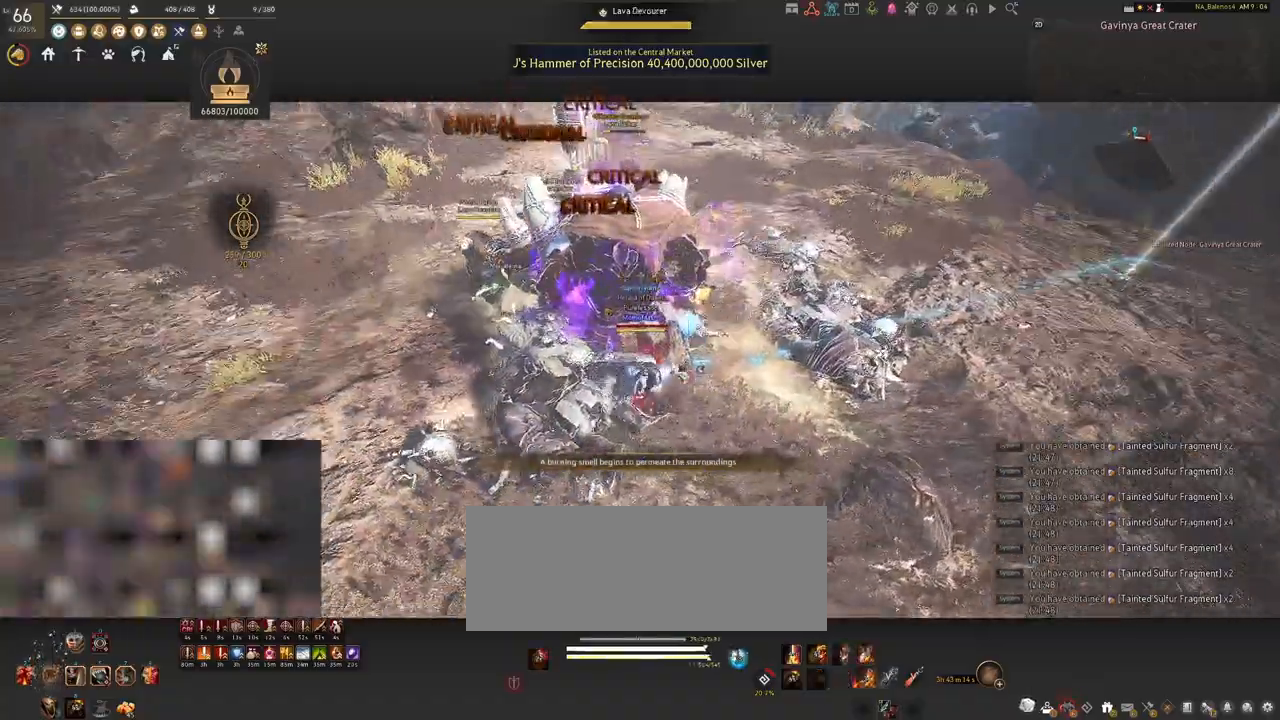
{"keys": [], "mouse": ["right"], "events": [[317, "shift", "up"], [417, "s", "up"]]}
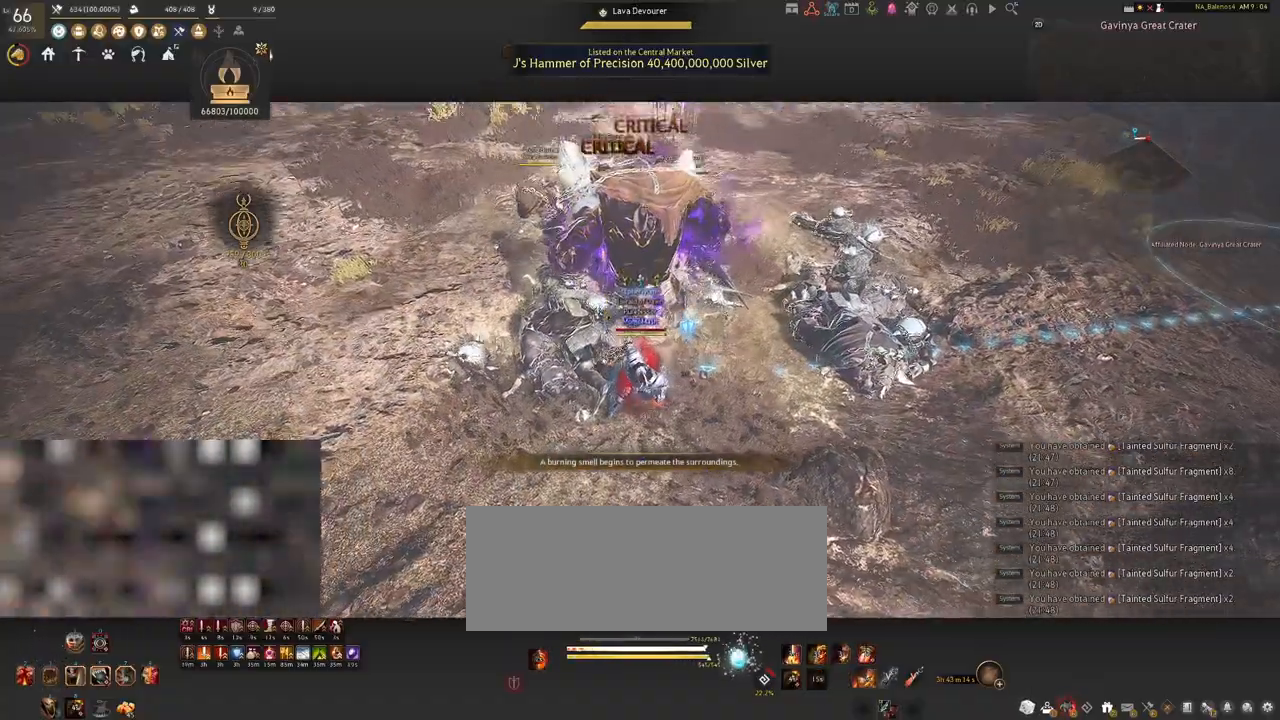
{"keys": [], "mouse": ["right"], "events": []}
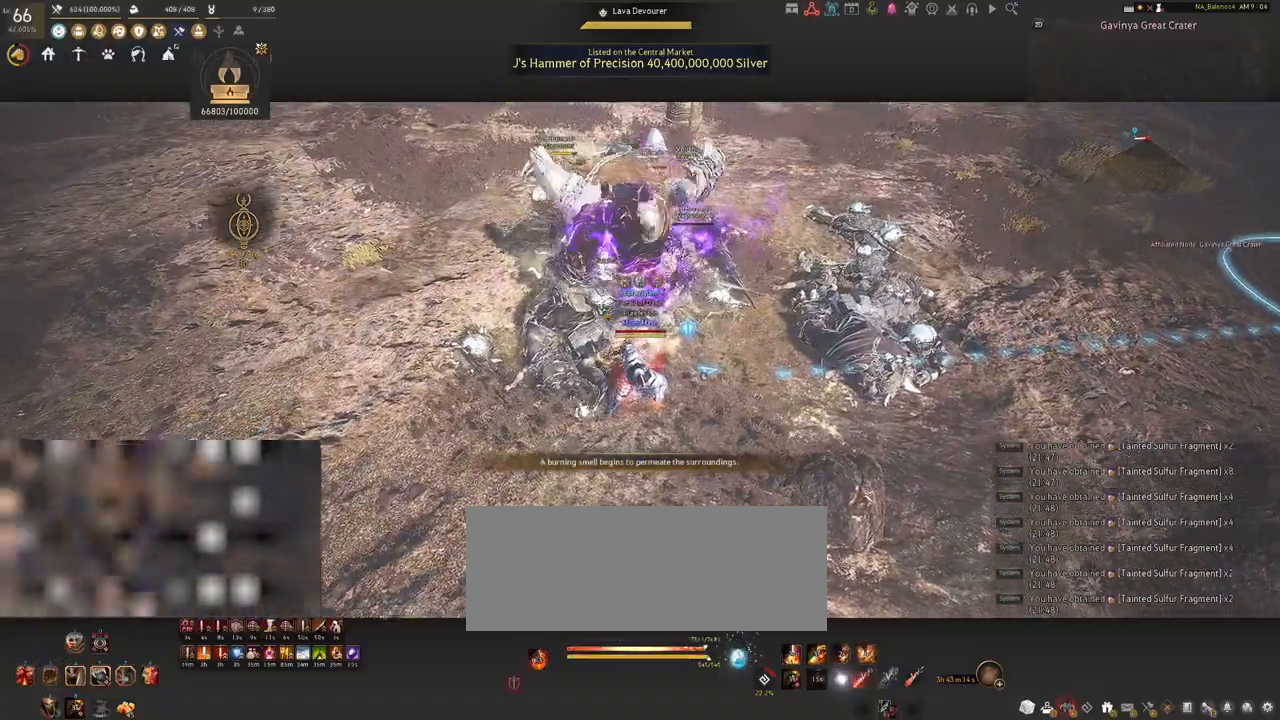
{"keys": [], "mouse": ["right"], "events": []}
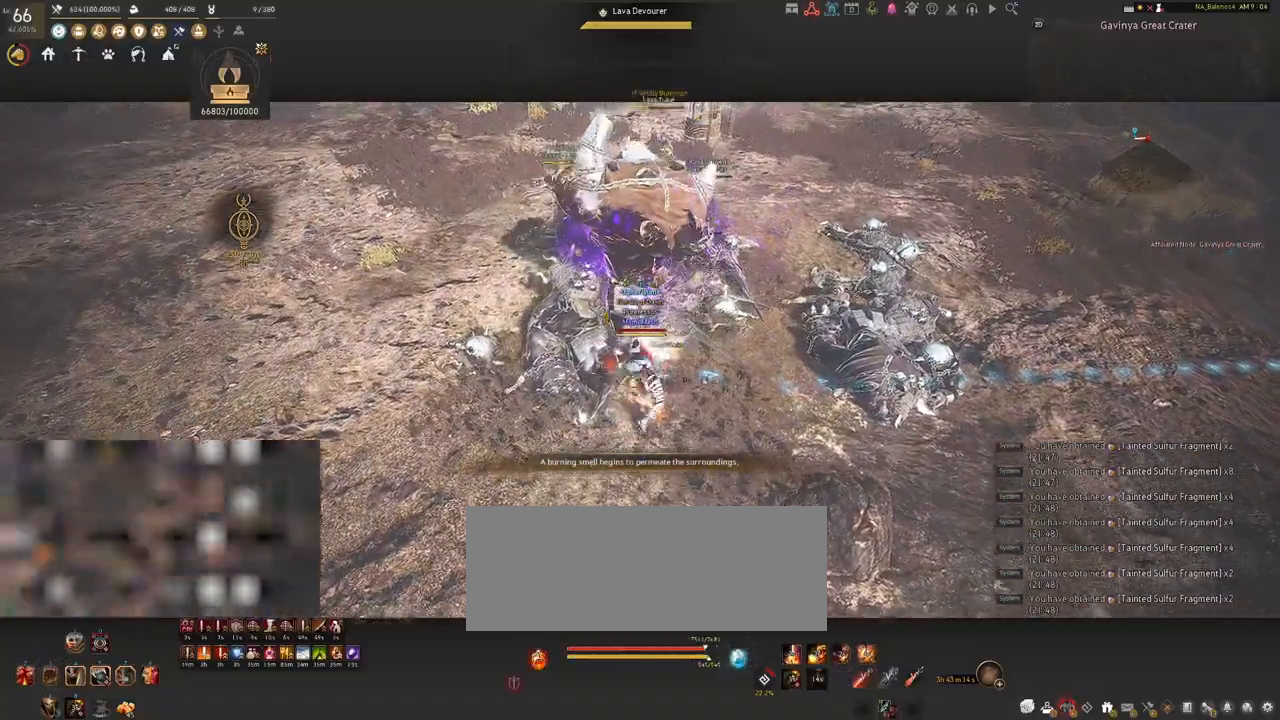
{"keys": ["shift"], "mouse": ["right"], "events": [[233, "mouse_right", "up"], [267, "mouse_left", "down"], [267, "shift", "down"], [350, "mouse_left", "up"], [450, "mouse_right", "down"]]}
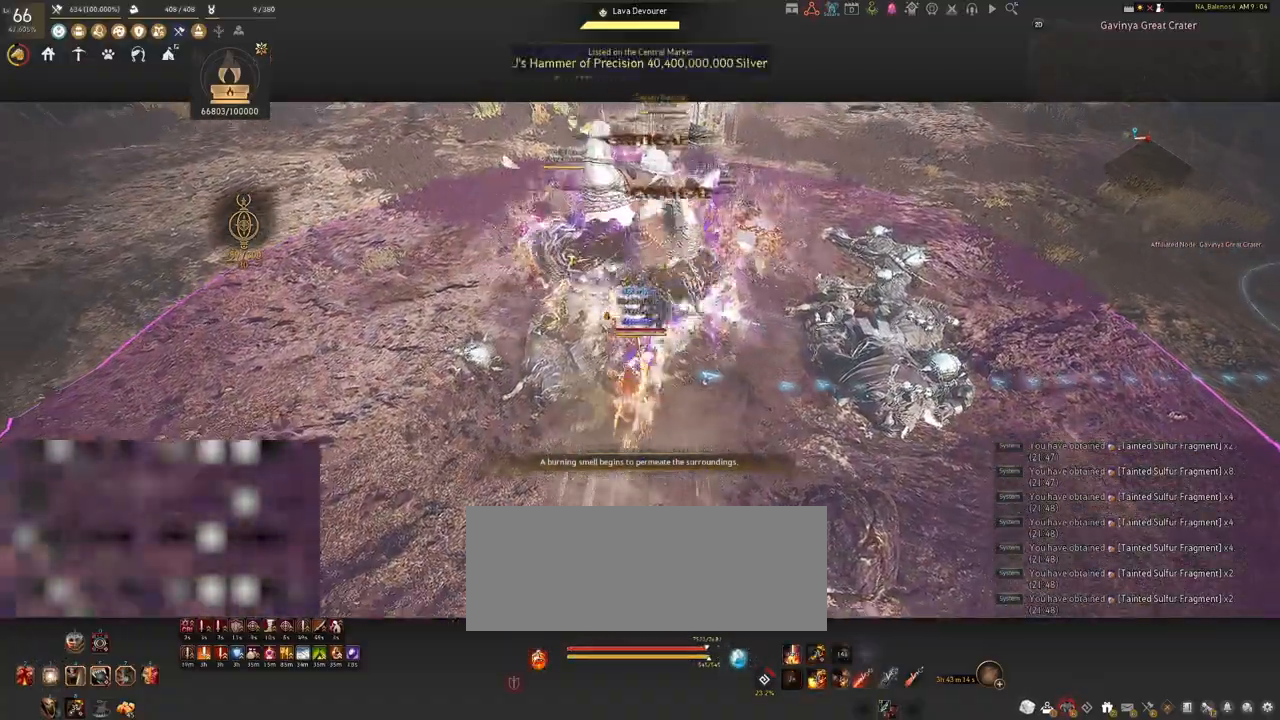
{"keys": [], "mouse": [], "events": [[117, "mouse_right", "up"], [350, "shift", "up"]]}
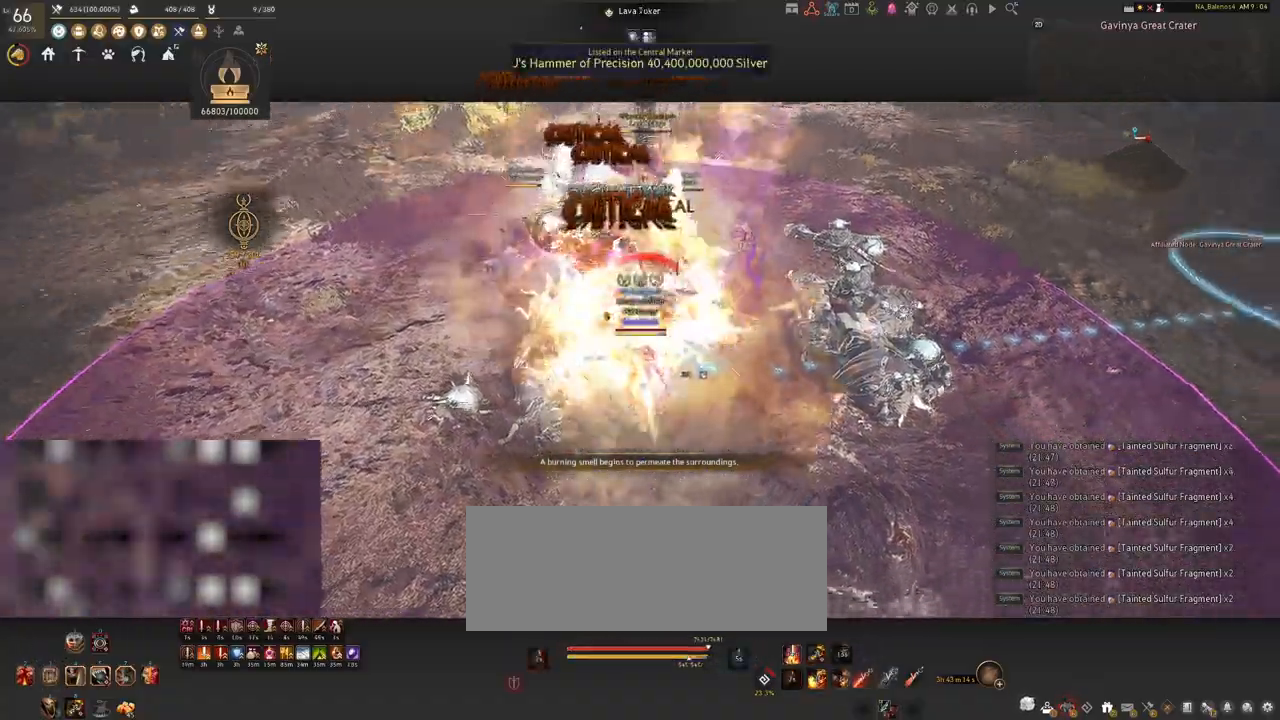
{"keys": [], "mouse": ["left"], "events": [[200, "mouse_left", "down"]]}
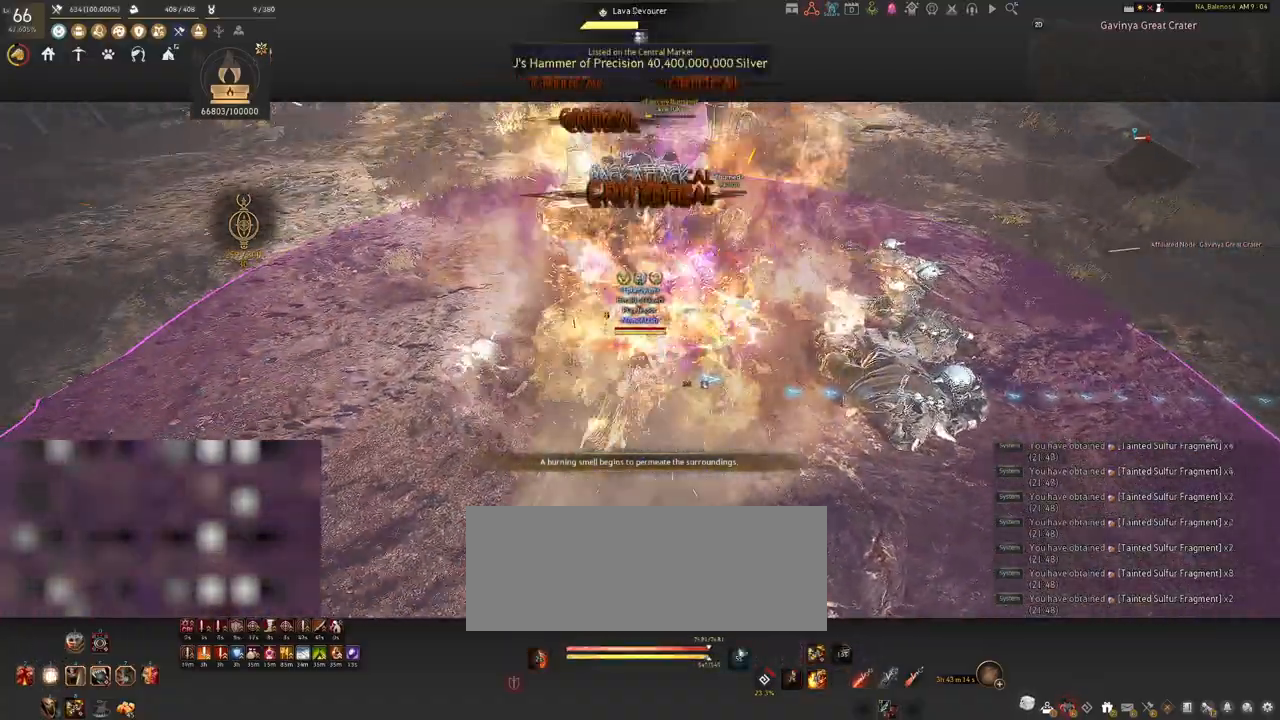
{"keys": ["s"], "mouse": [], "events": [[267, "s", "down"], [350, "mouse_left", "up"], [433, "q", "down"], [467, "q", "up"]]}
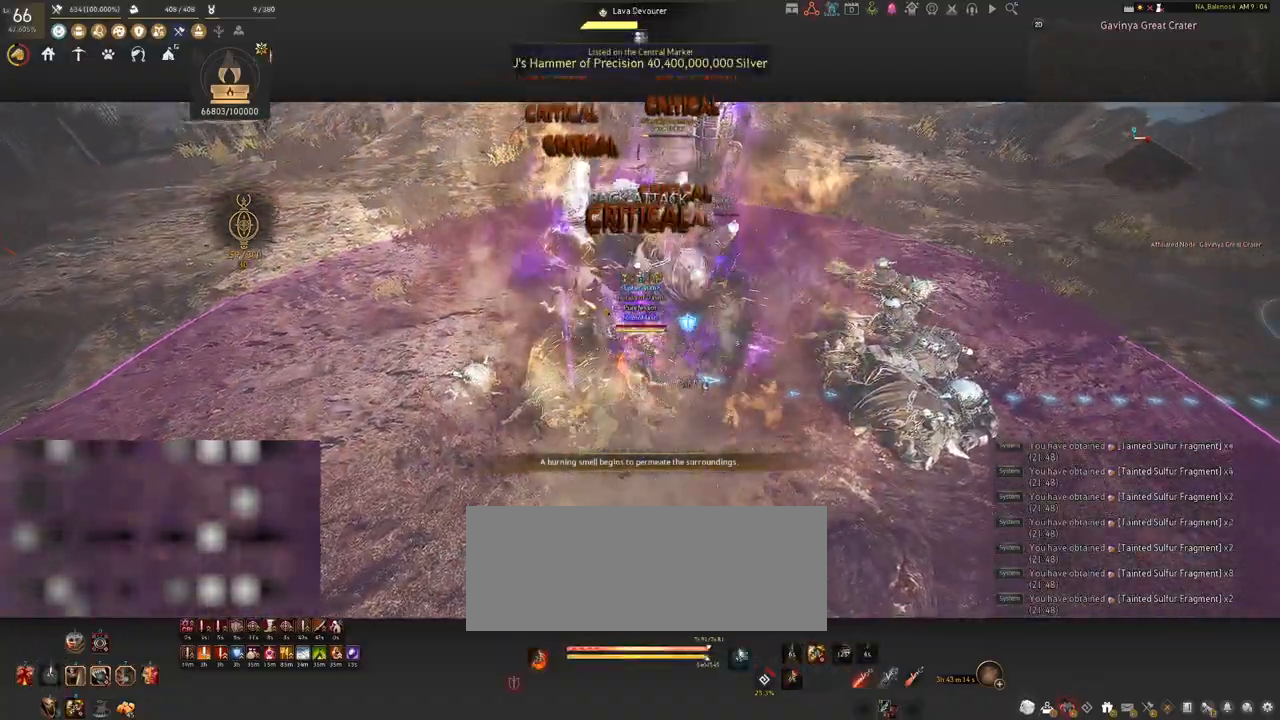
{"keys": ["s"], "mouse": [], "events": [[100, "q", "down"], [133, "q", "up"], [250, "q", "down"], [283, "q", "up"], [400, "q", "down"], [433, "q", "up"]]}
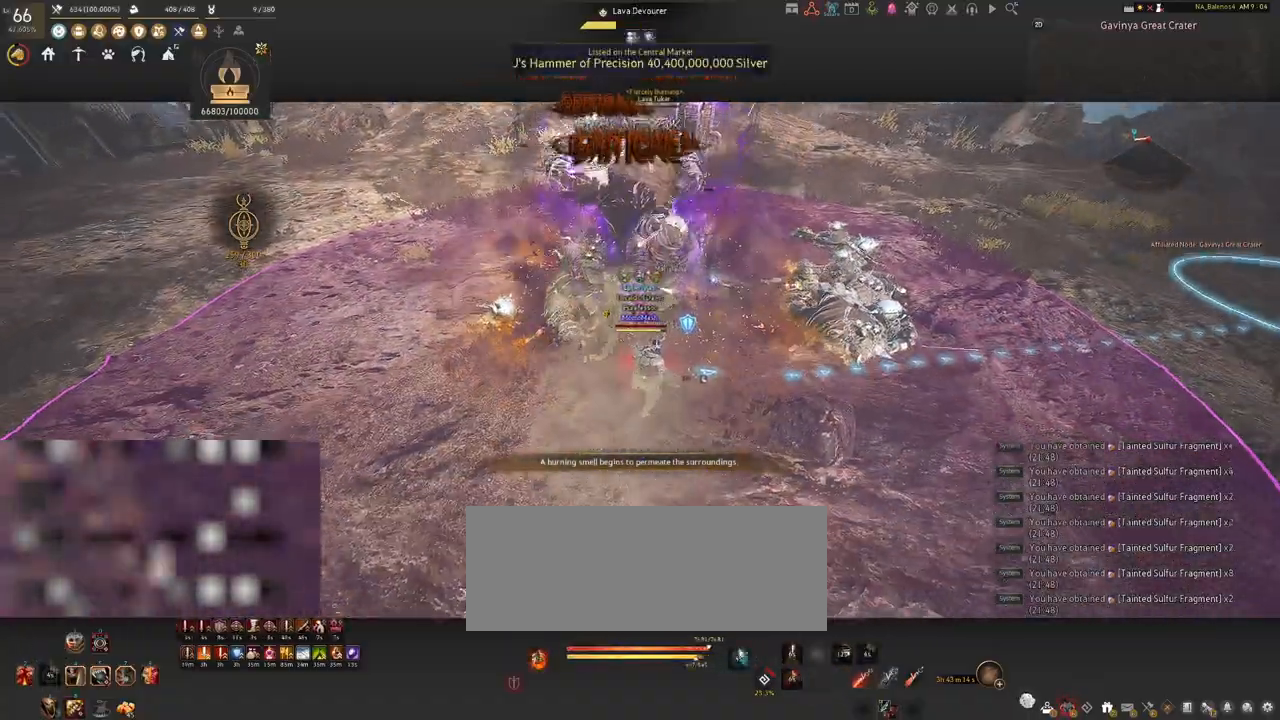
{"keys": ["f", "shift"], "mouse": [], "events": [[100, "s", "up"], [150, "s", "down"], [167, "shift", "down"], [233, "f", "down"], [350, "f", "up"], [433, "s", "up"], [467, "f", "down"]]}
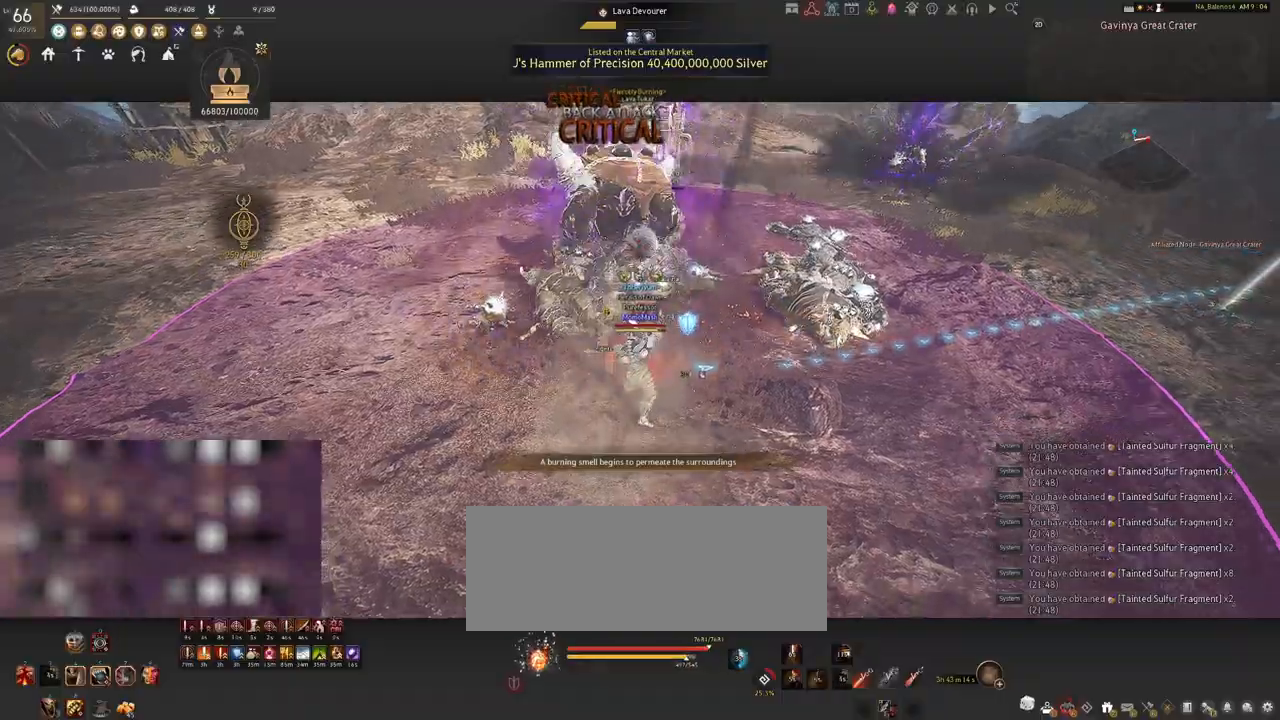
{"keys": ["shift"], "mouse": [], "events": [[33, "f", "up"], [150, "f", "down"], [250, "f", "up"], [333, "f", "down"], [433, "f", "up"]]}
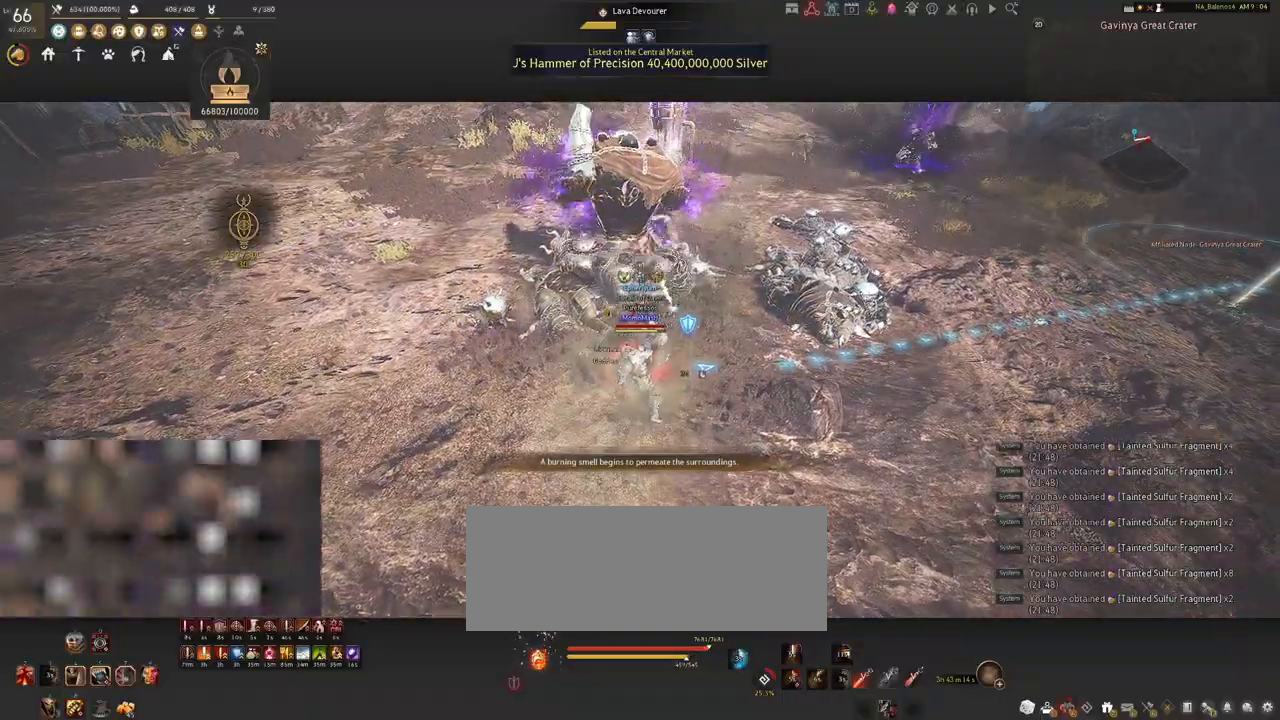
{"keys": ["shift"], "mouse": ["left"], "events": [[33, "f", "down"], [117, "f", "up"], [217, "mouse_left", "down"], [350, "mouse_left", "up"], [417, "mouse_left", "down"]]}
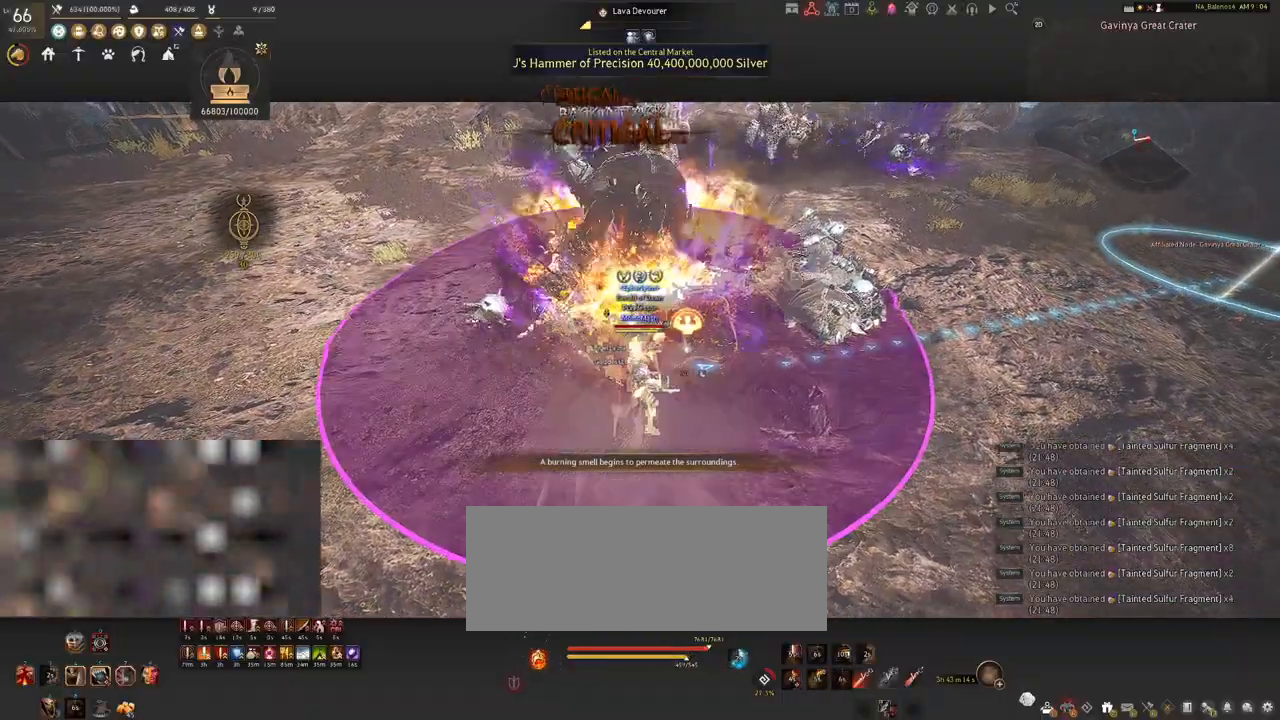
{"keys": ["shift"], "mouse": [], "events": [[50, "mouse_left", "up"], [117, "mouse_left", "down"], [233, "mouse_left", "up"], [317, "mouse_left", "down"], [417, "mouse_left", "up"]]}
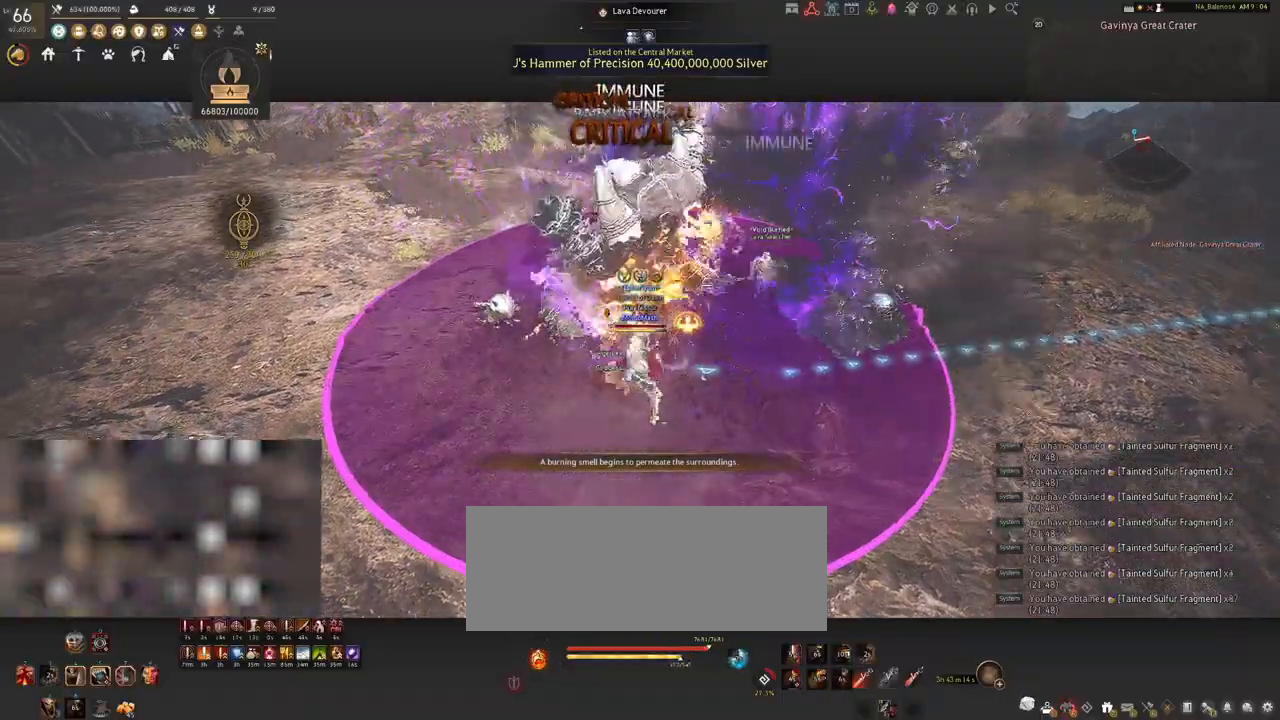
{"keys": [], "mouse": [], "events": [[233, "shift", "up"]]}
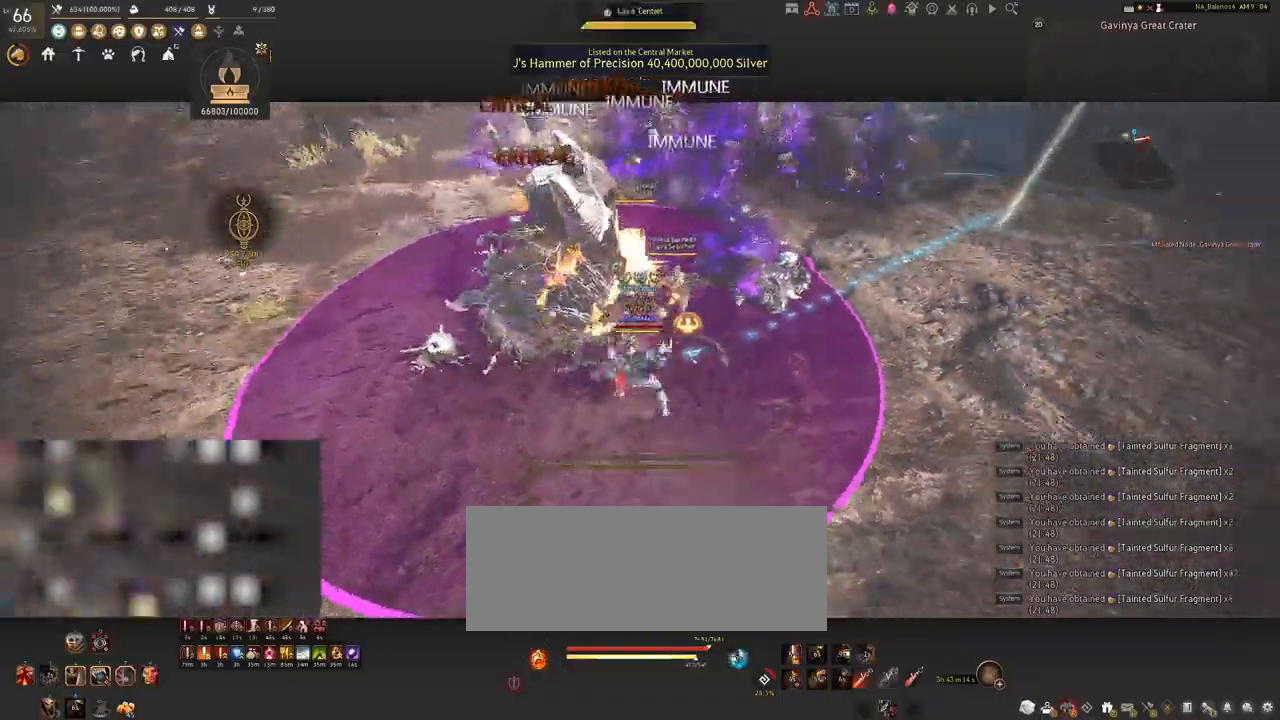
{"keys": [], "mouse": [], "events": []}
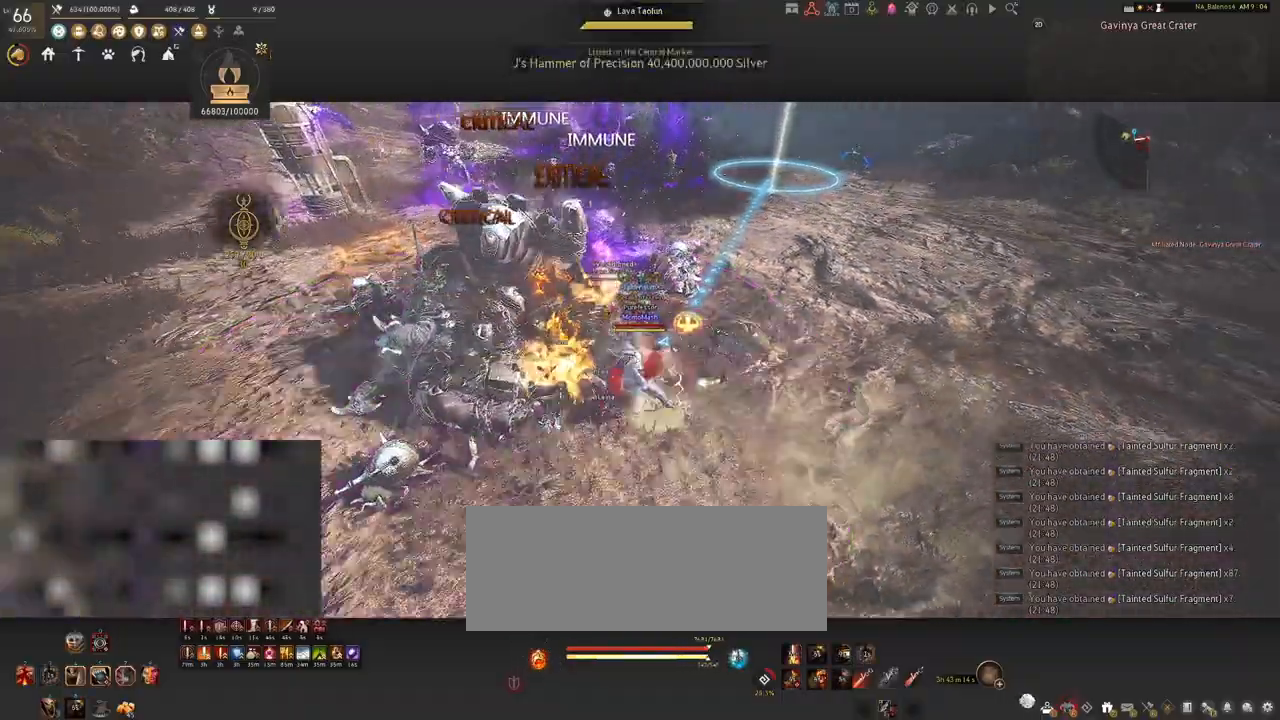
{"keys": ["d"], "mouse": ["right"], "events": [[67, "d", "down"], [267, "mouse_right", "down"]]}
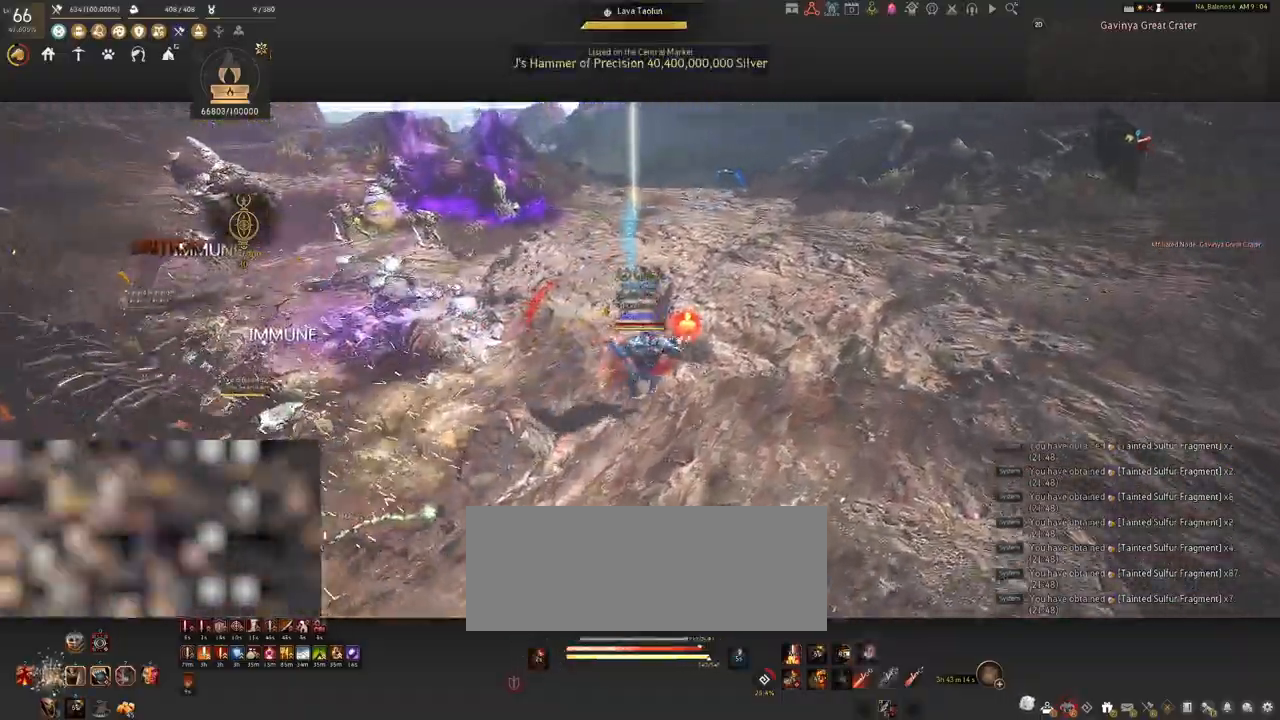
{"keys": ["w"], "mouse": [], "events": [[67, "mouse_right", "up"], [150, "d", "up"], [433, "w", "down"]]}
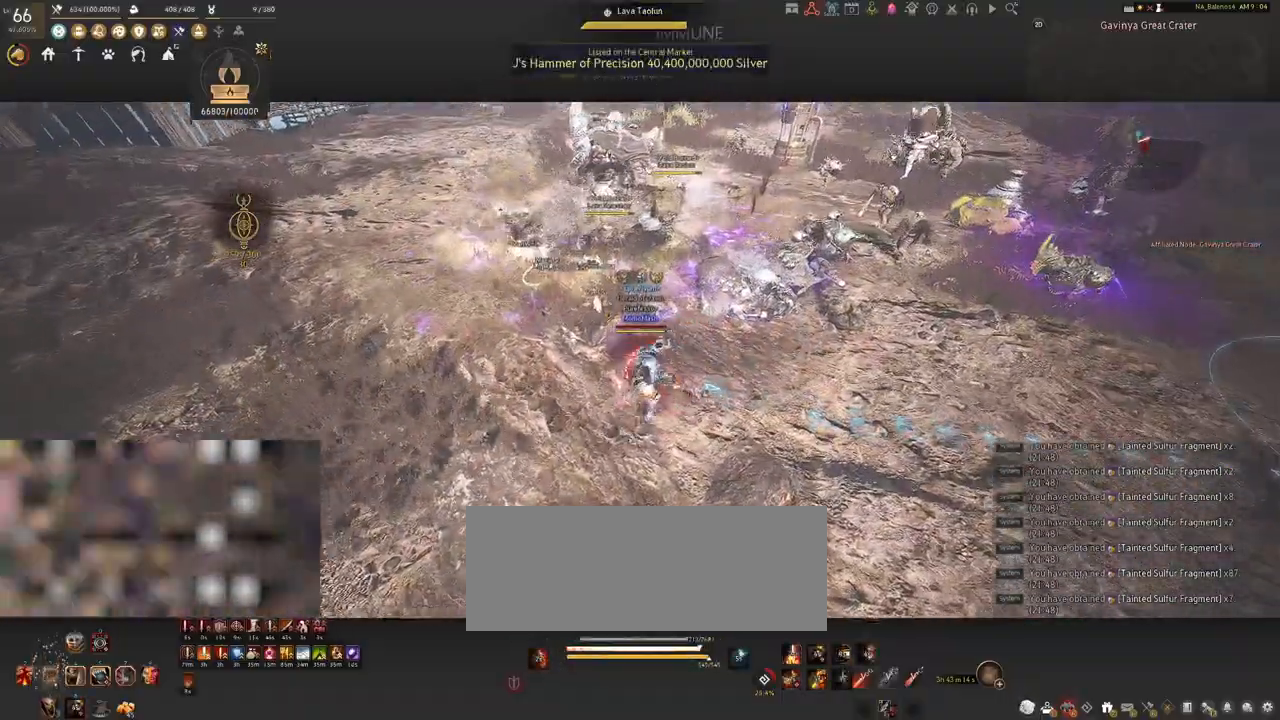
{"keys": [], "mouse": ["left"], "events": [[400, "w", "up"], [417, "mouse_left", "down"]]}
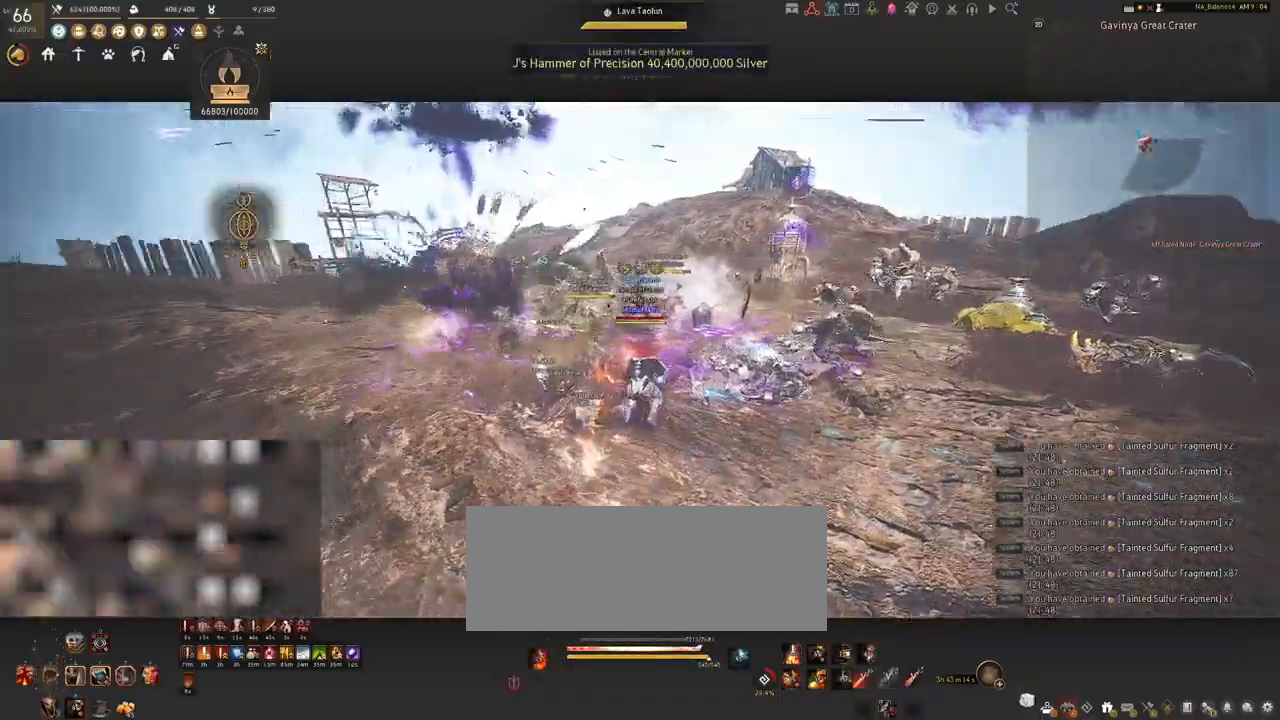
{"keys": [], "mouse": ["left"], "events": []}
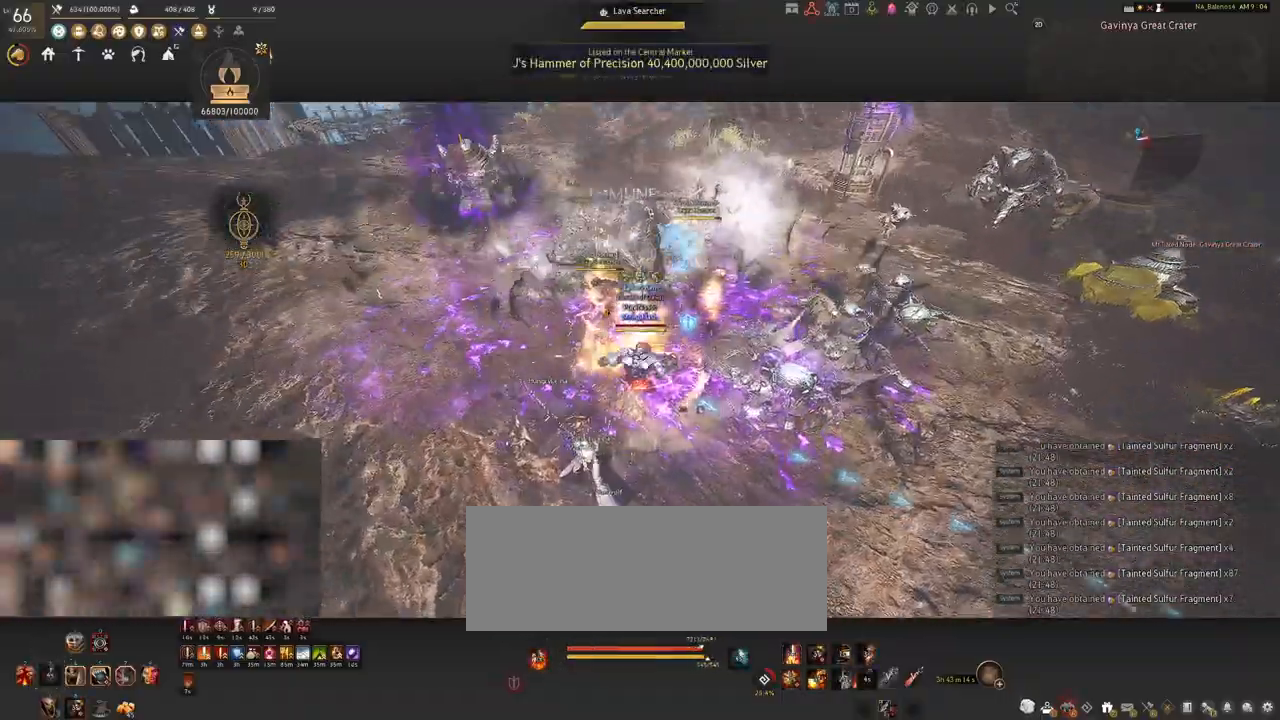
{"keys": ["s"], "mouse": [], "events": [[300, "mouse_left", "up"], [317, "s", "down"], [467, "q", "down"], [500, "q", "up"]]}
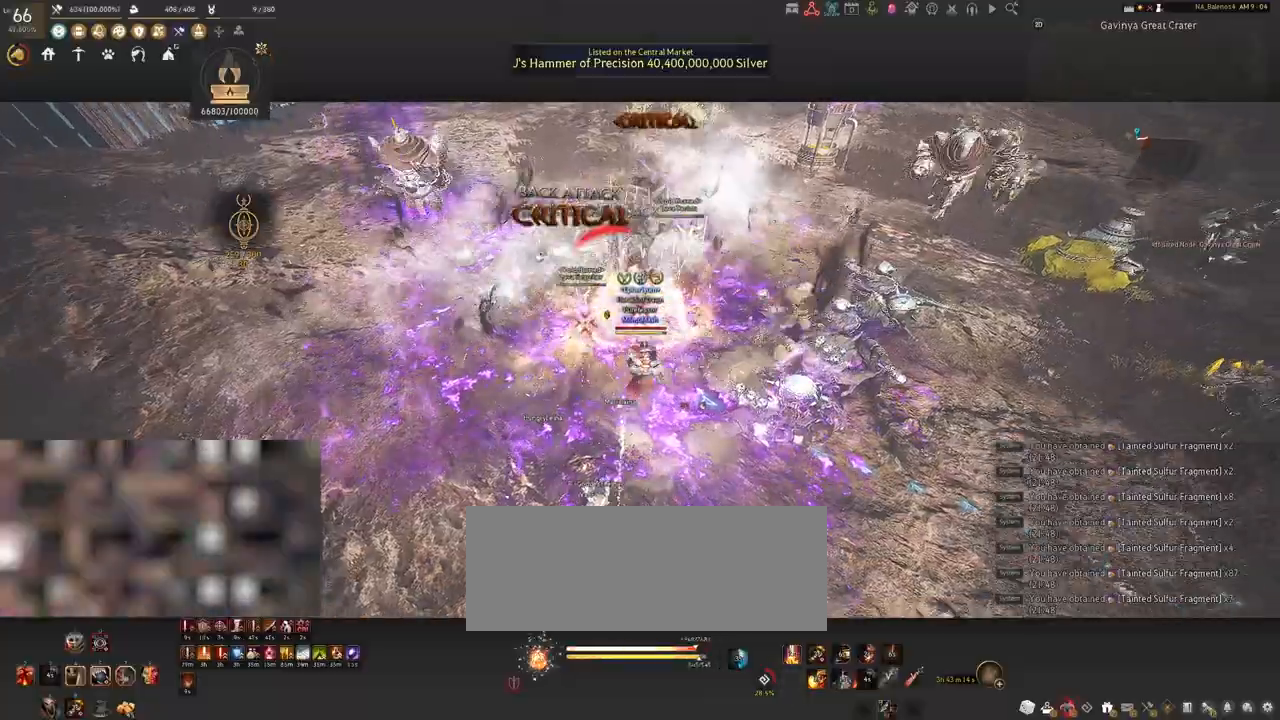
{"keys": ["d", "s"], "mouse": [], "events": [[117, "q", "down"], [150, "q", "up"], [283, "q", "down"], [317, "q", "up"], [467, "d", "down"]]}